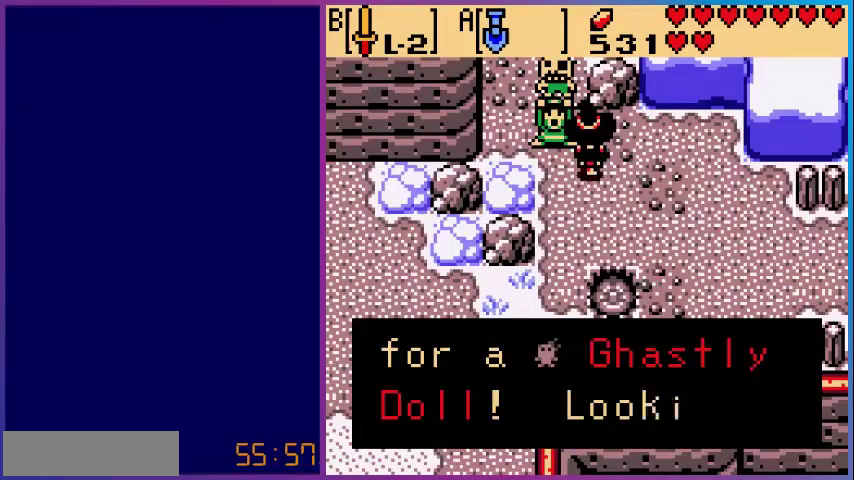
Gameplay with a controller (Nintendo layout); each line is a JSON object with the inputs held at the frame after it. "events" lists button and stick changes between this image and that frame as [ms after this image, input, new state], when the widget could be followed in between. Not read: L3 R3.
{"buttons": [], "events": []}
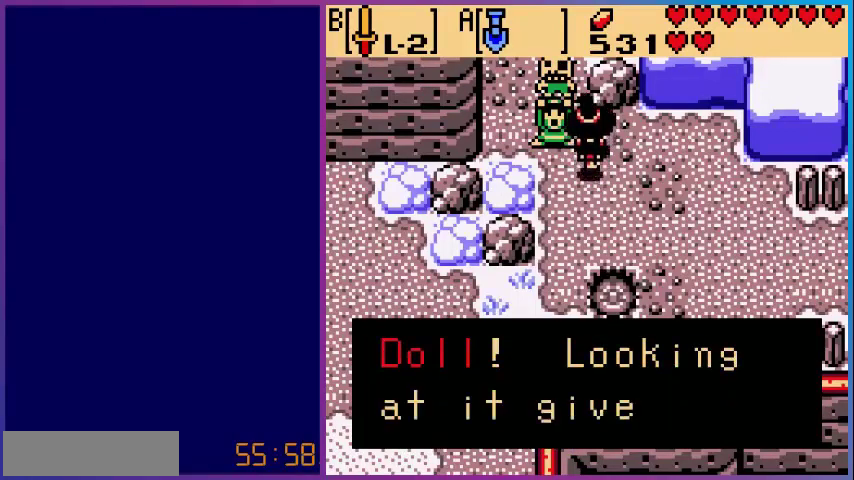
{"buttons": [], "events": []}
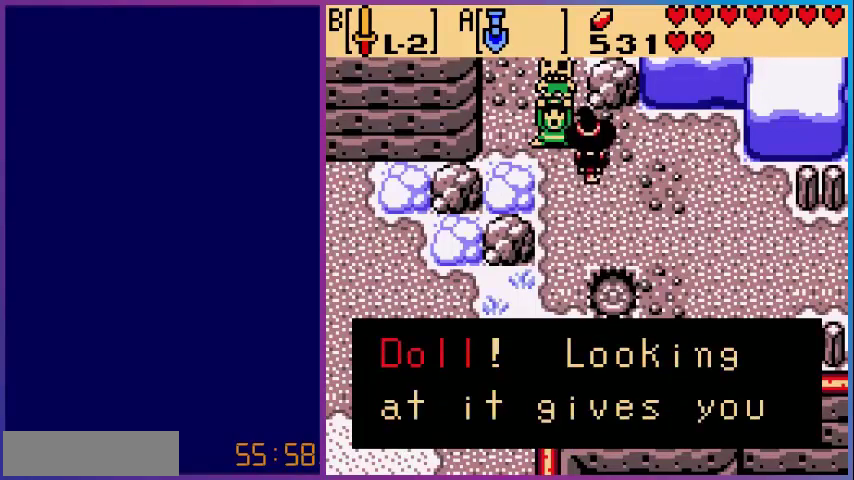
{"buttons": [], "events": [[200, "A", "down"], [360, "A", "up"]]}
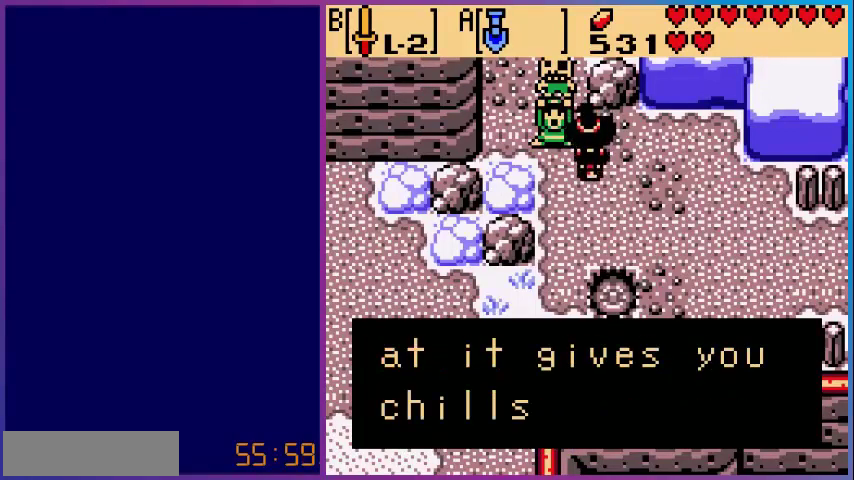
{"buttons": ["A"], "events": [[400, "A", "down"]]}
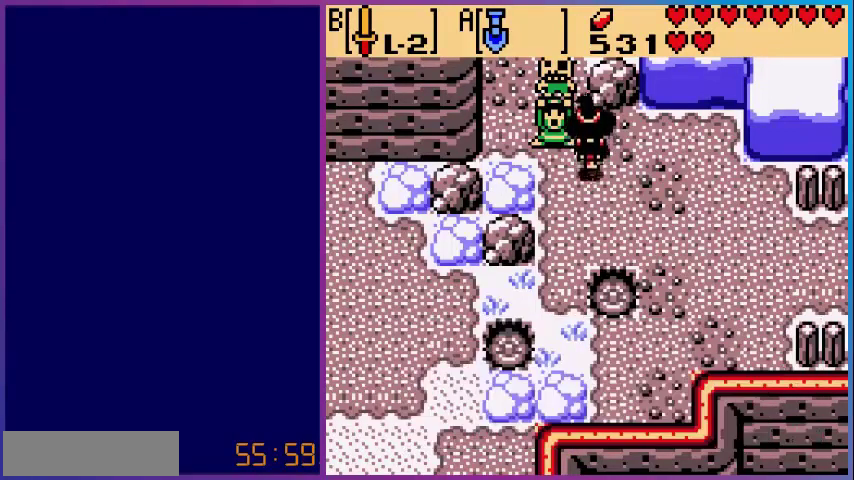
{"buttons": [], "events": [[80, "A", "up"]]}
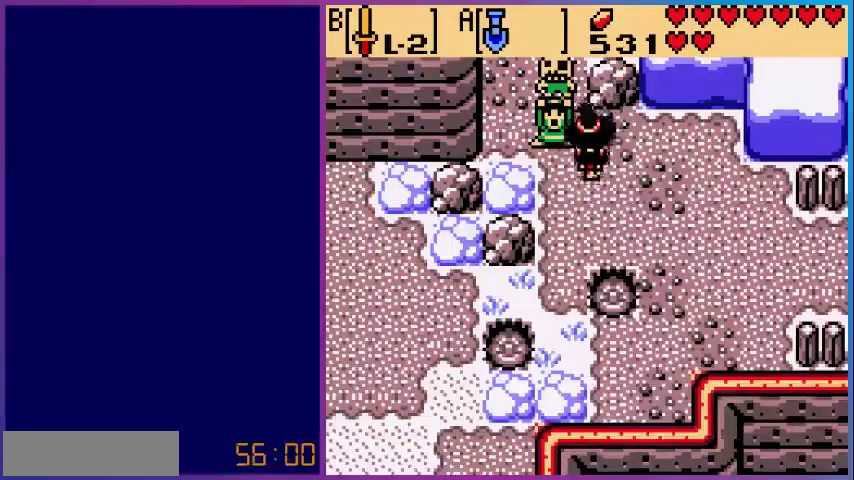
{"buttons": [], "events": []}
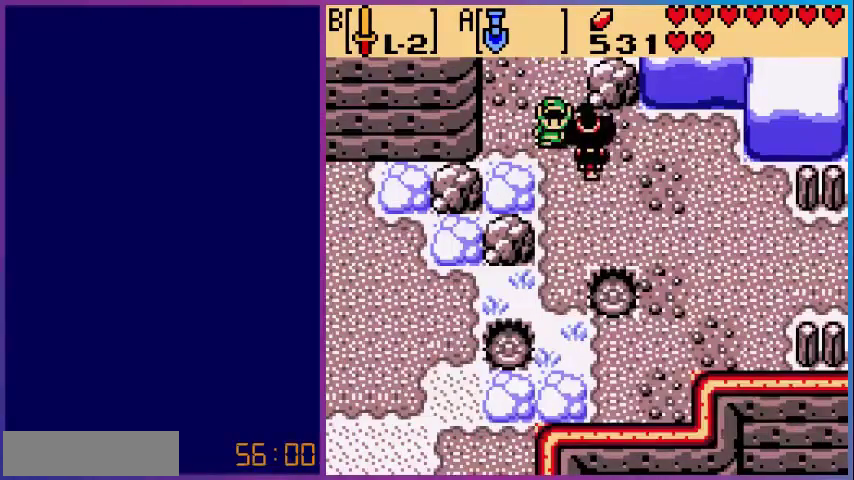
{"buttons": [], "events": []}
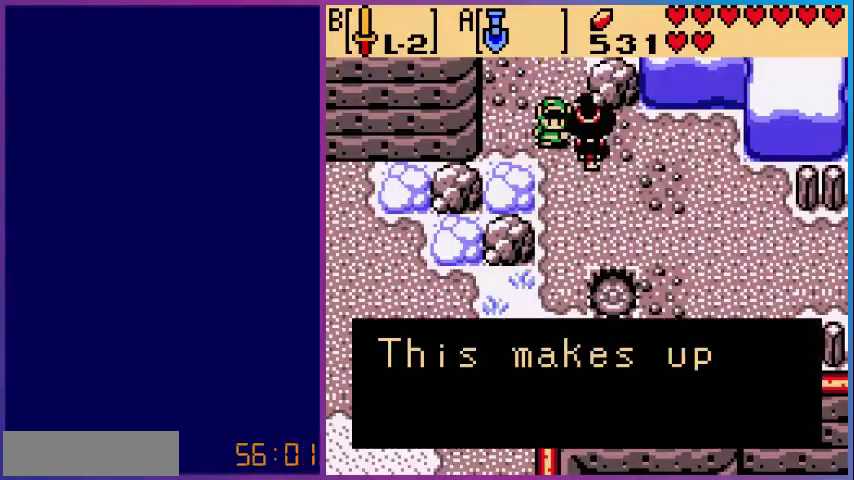
{"buttons": [], "events": [[280, "A", "down"], [480, "A", "up"]]}
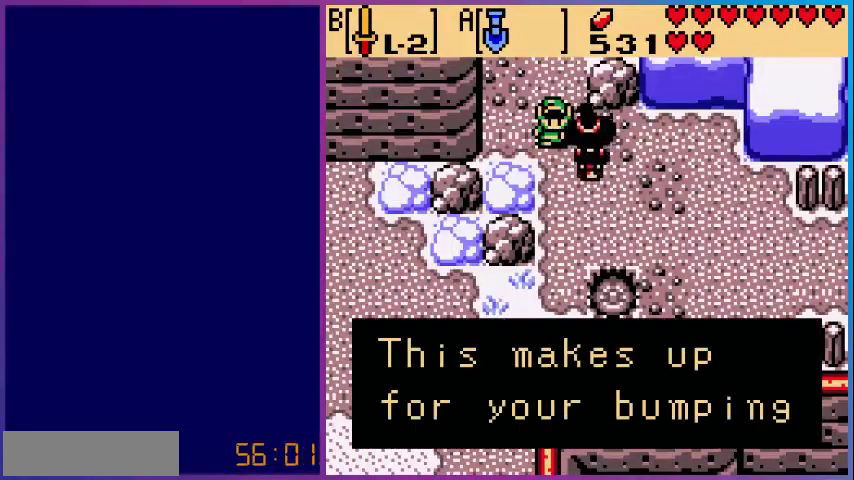
{"buttons": [], "events": []}
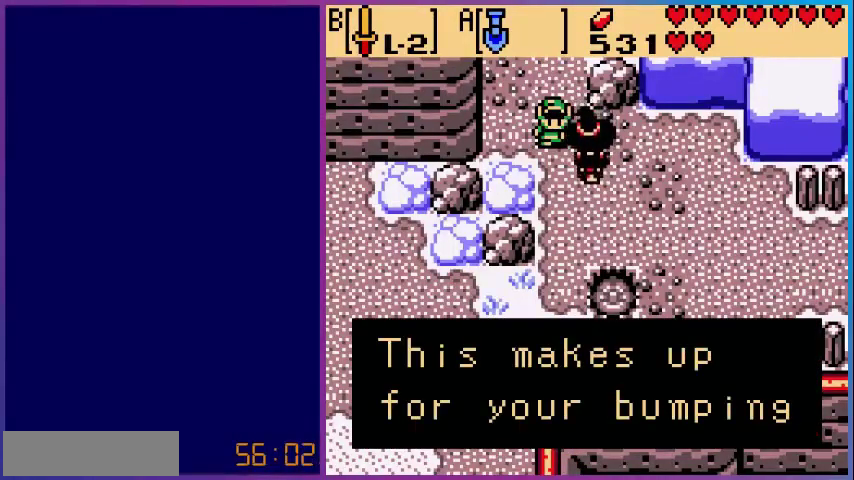
{"buttons": [], "events": []}
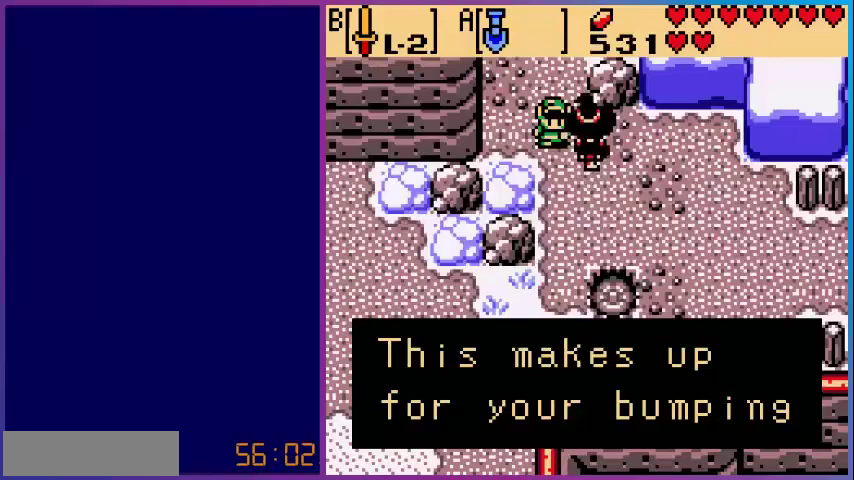
{"buttons": [], "events": []}
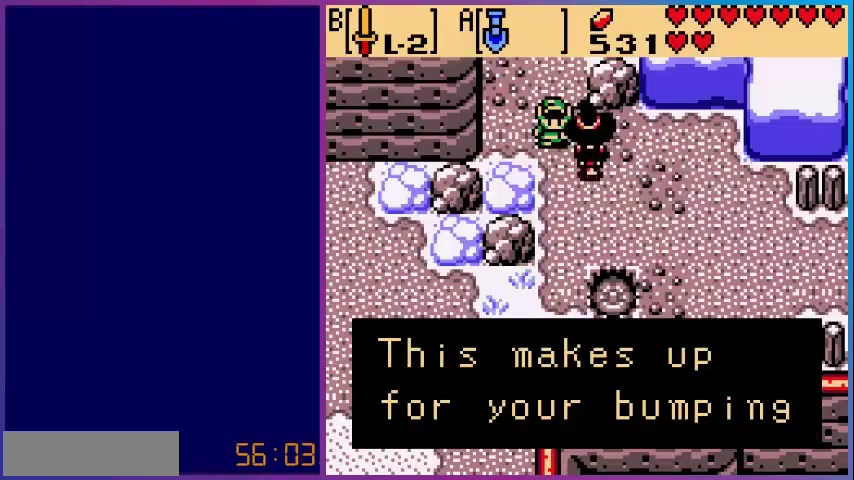
{"buttons": ["A"], "events": [[480, "A", "down"]]}
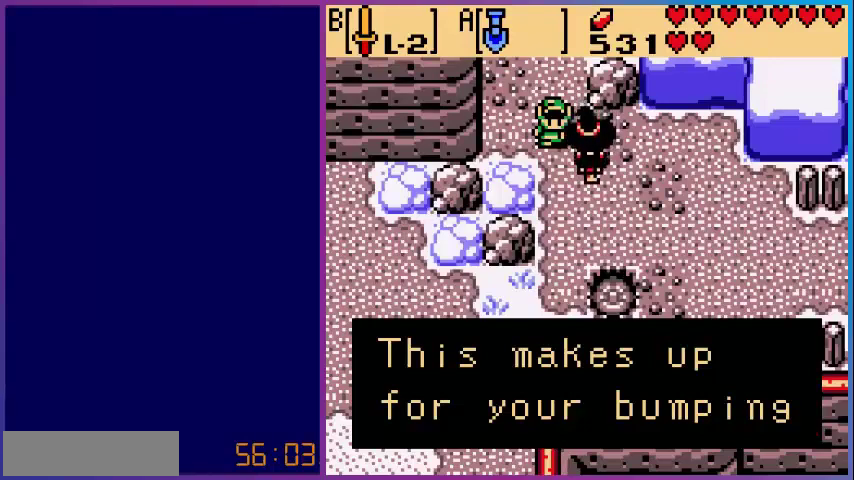
{"buttons": ["A"], "events": [[200, "A", "up"], [360, "A", "down"]]}
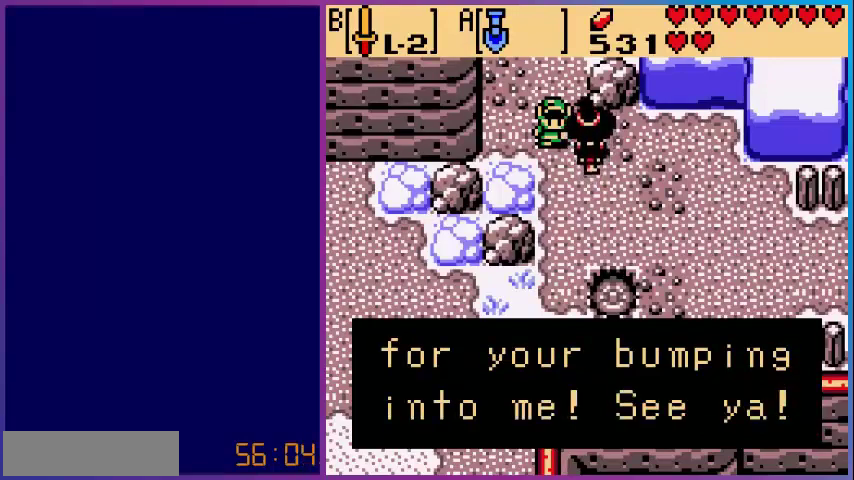
{"buttons": ["A"], "events": [[40, "A", "up"], [440, "A", "down"]]}
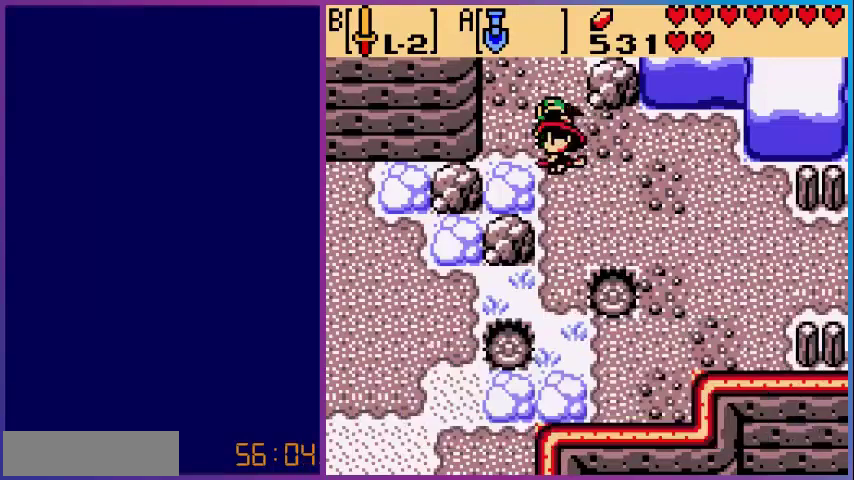
{"buttons": ["DPAD_UP"], "events": [[120, "A", "up"], [440, "DPAD_UP", "down"]]}
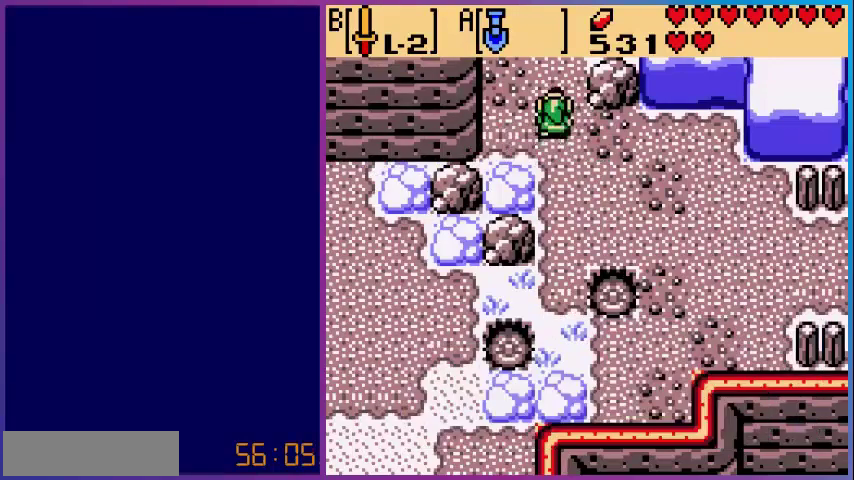
{"buttons": ["DPAD_UP"], "events": []}
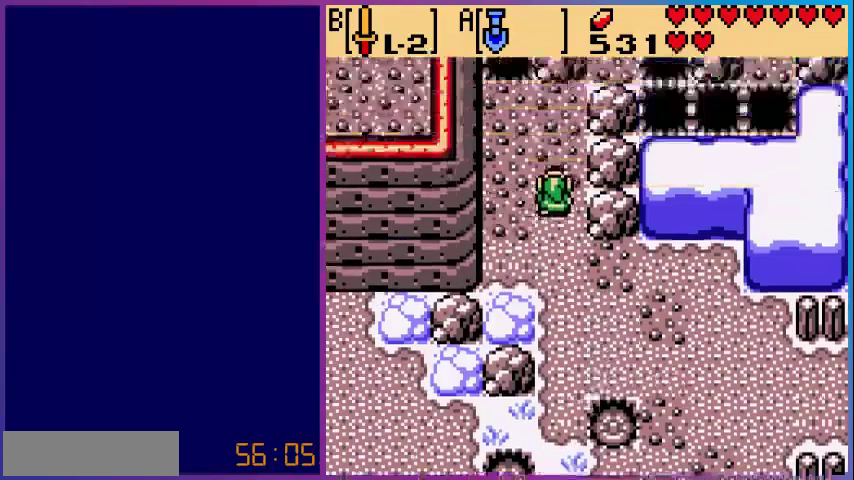
{"buttons": [], "events": [[40, "DPAD_UP", "up"]]}
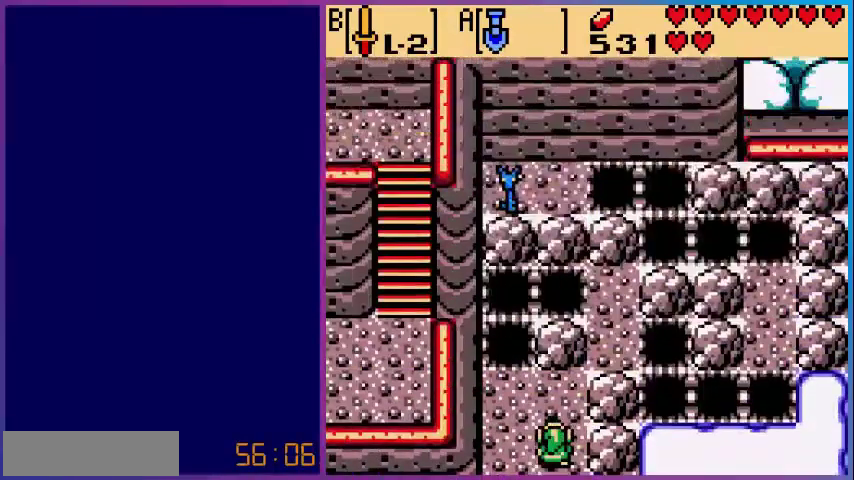
{"buttons": ["DPAD_DOWN"], "events": [[120, "DPAD_DOWN", "down"]]}
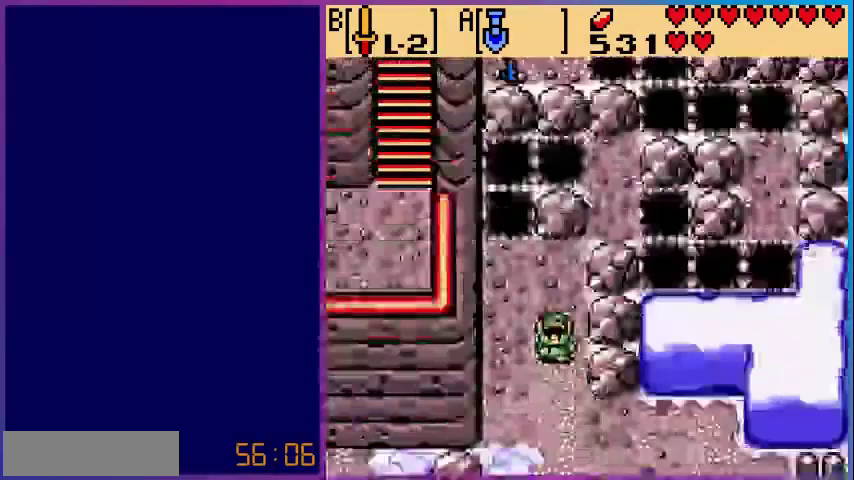
{"buttons": ["DPAD_DOWN"], "events": [[160, "DPAD_DOWN", "up"], [440, "DPAD_DOWN", "down"]]}
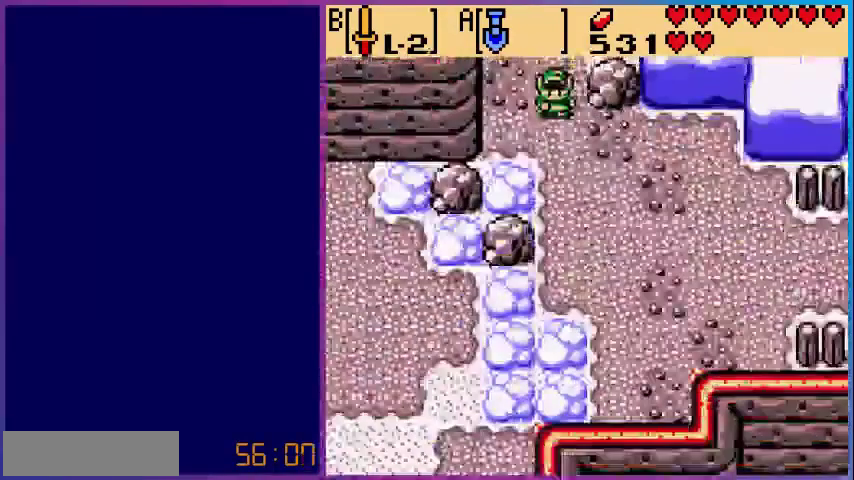
{"buttons": ["DPAD_DOWN"], "events": []}
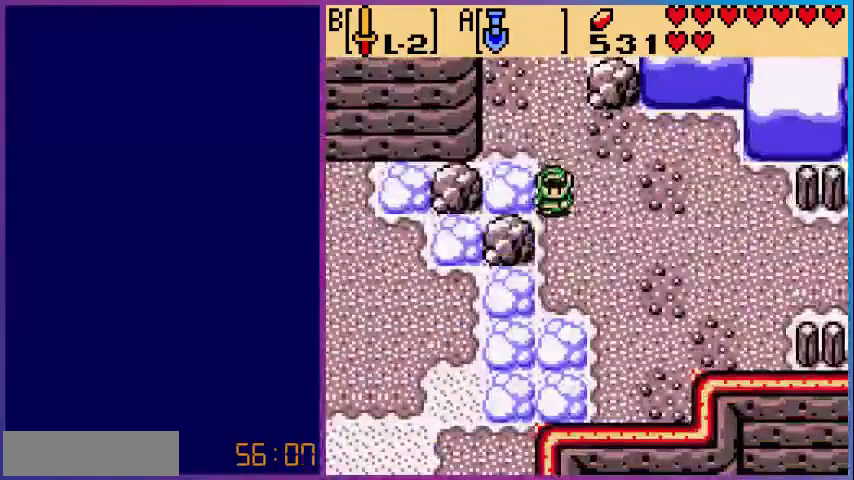
{"buttons": ["DPAD_DOWN"], "events": []}
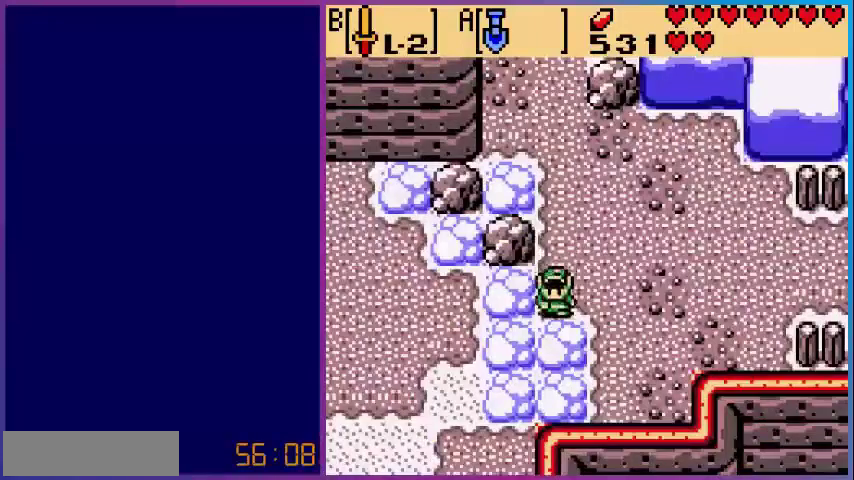
{"buttons": [], "events": [[40, "DPAD_RIGHT", "down"], [80, "DPAD_DOWN", "up"], [200, "DPAD_RIGHT", "up"]]}
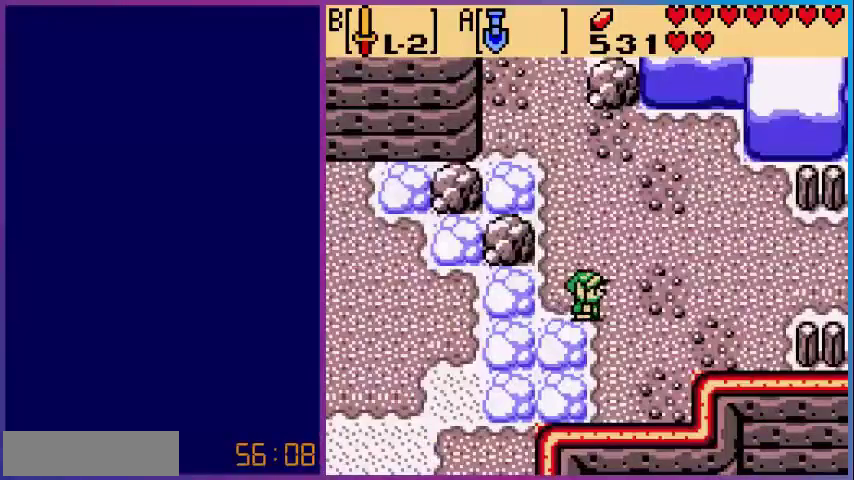
{"buttons": ["DPAD_LEFT"], "events": [[40, "DPAD_LEFT", "down"], [320, "A", "down"], [480, "A", "up"]]}
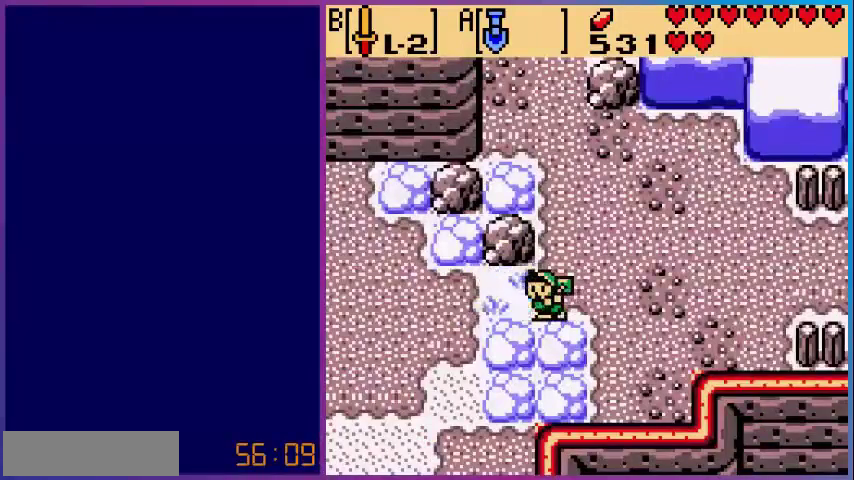
{"buttons": ["A", "DPAD_DOWN"], "events": [[280, "DPAD_DOWN", "down"], [280, "DPAD_LEFT", "up"], [400, "A", "down"]]}
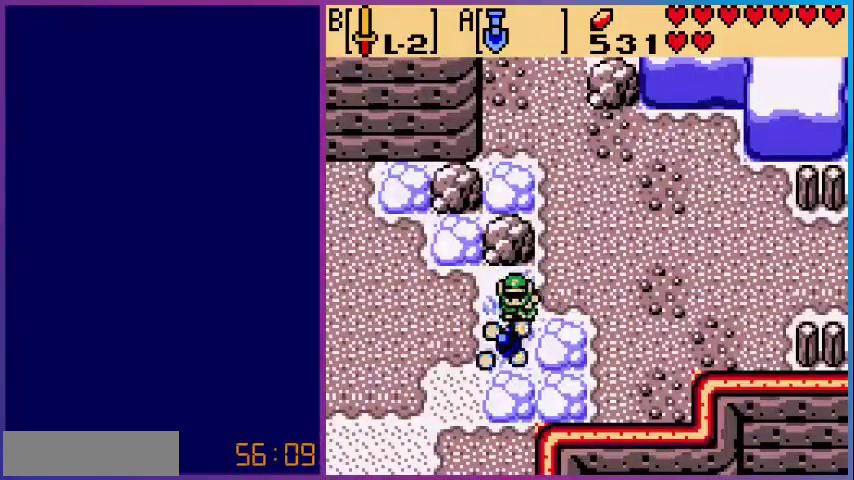
{"buttons": ["DPAD_DOWN"], "events": [[120, "A", "up"]]}
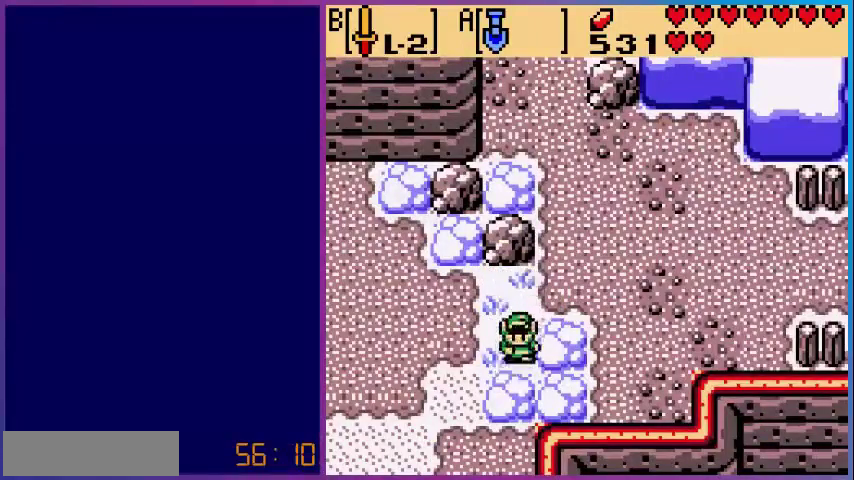
{"buttons": ["DPAD_DOWN"], "events": [[80, "A", "down"], [320, "A", "up"]]}
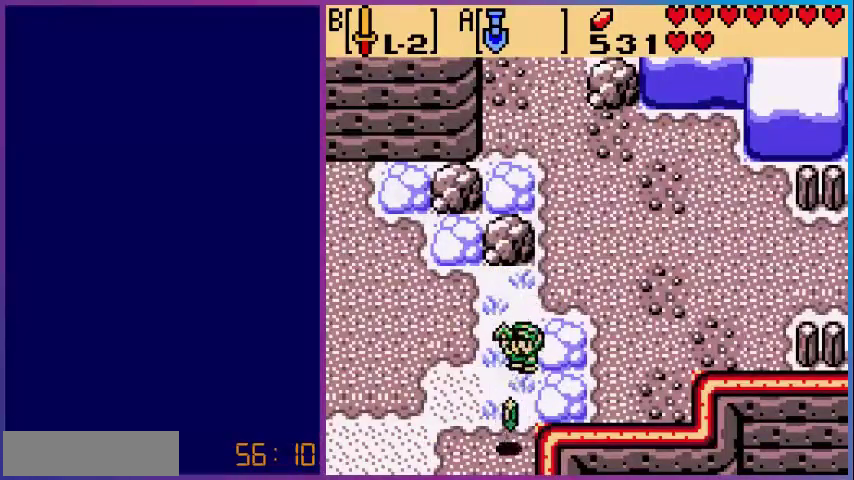
{"buttons": ["DPAD_DOWN"], "events": []}
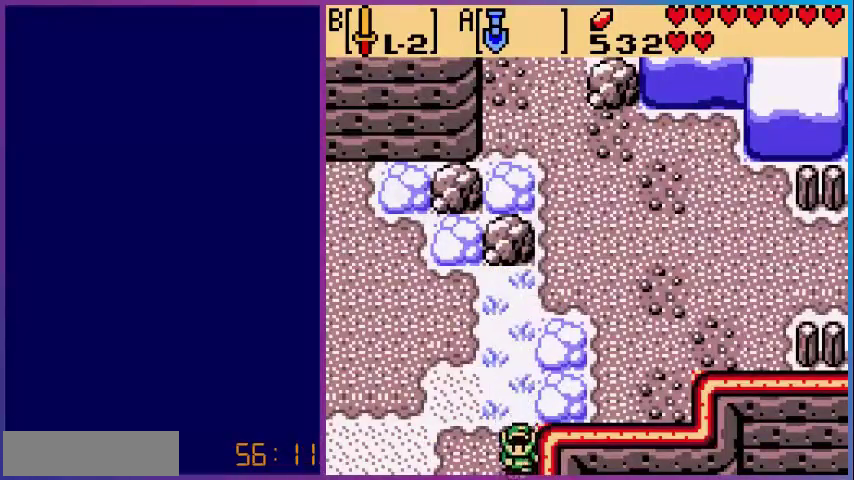
{"buttons": [], "events": [[280, "DPAD_DOWN", "up"]]}
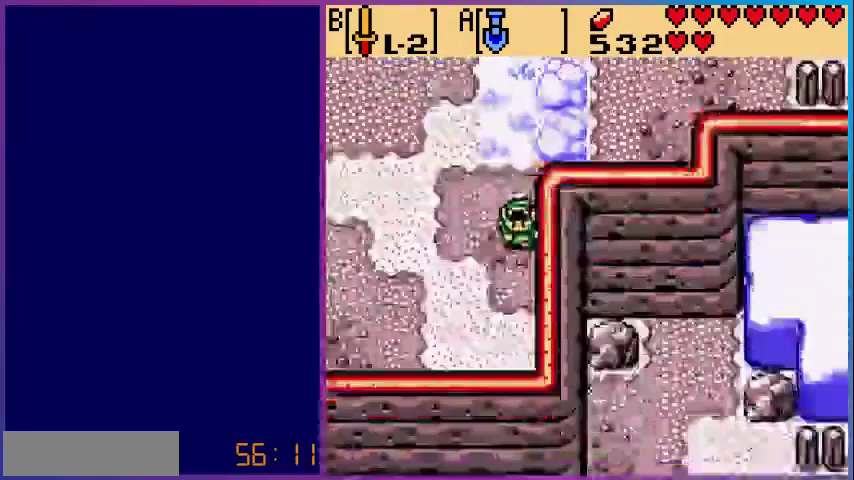
{"buttons": ["DPAD_LEFT"], "events": [[520, "DPAD_LEFT", "down"]]}
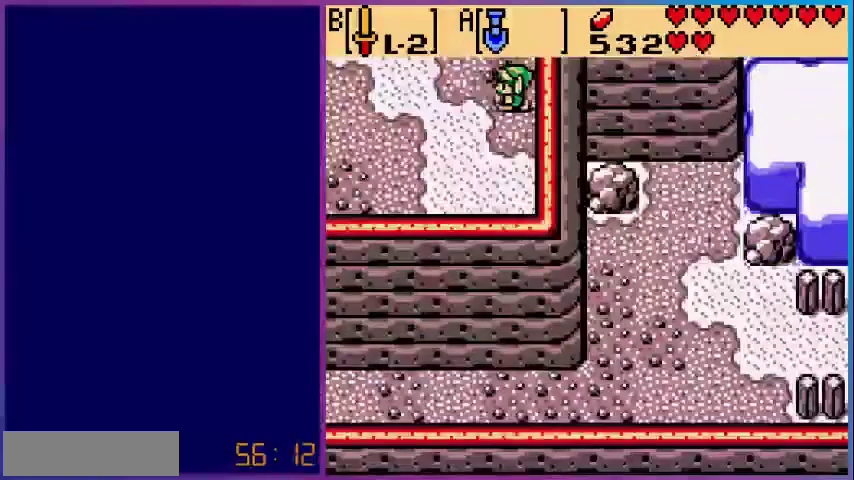
{"buttons": ["DPAD_LEFT"], "events": []}